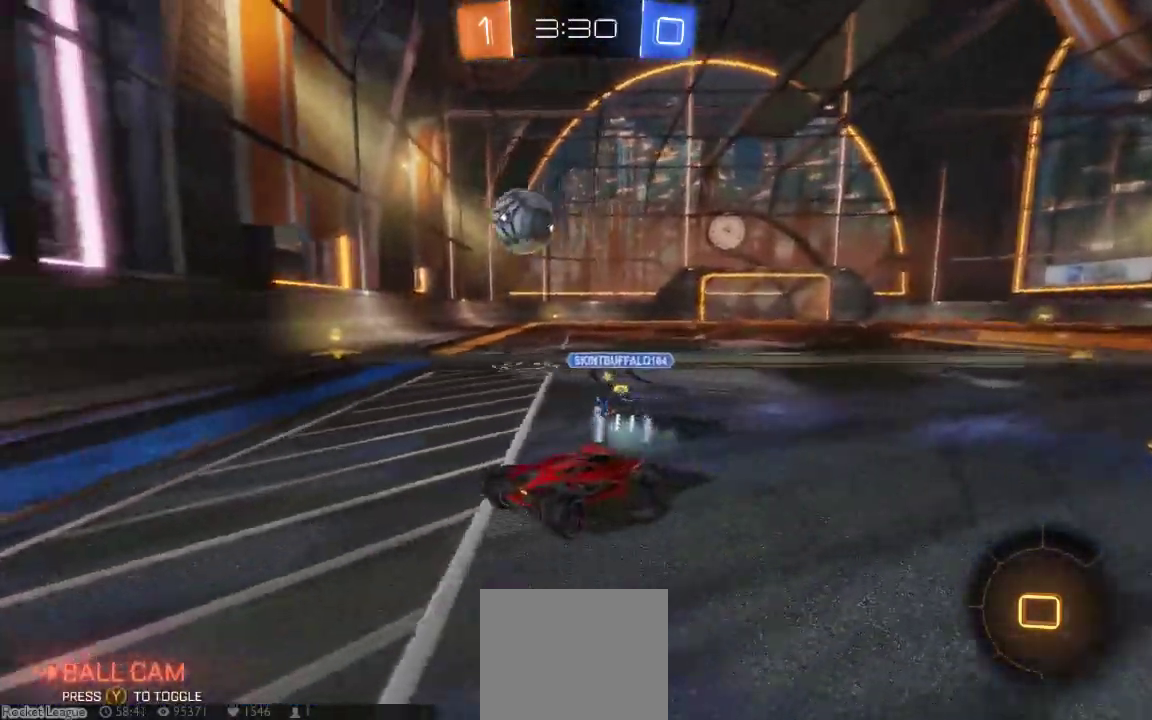
Gameplay with a controller (Xbox layout); each line is a JSON object with the inputs held at the frame after it (dt_ms = milliseconds from this image to that frame). "button_events" lists button changes between this image and that frame as [ms after this image, input, new state], when the widget could be followed in between (sticks are given only as held states). Not read: L1 L2 L3 R1 R2 R3 SELECT.
{"dt_ms": 500, "buttons": [], "left_stick": "down-left", "right_stick": "center", "button_events": []}
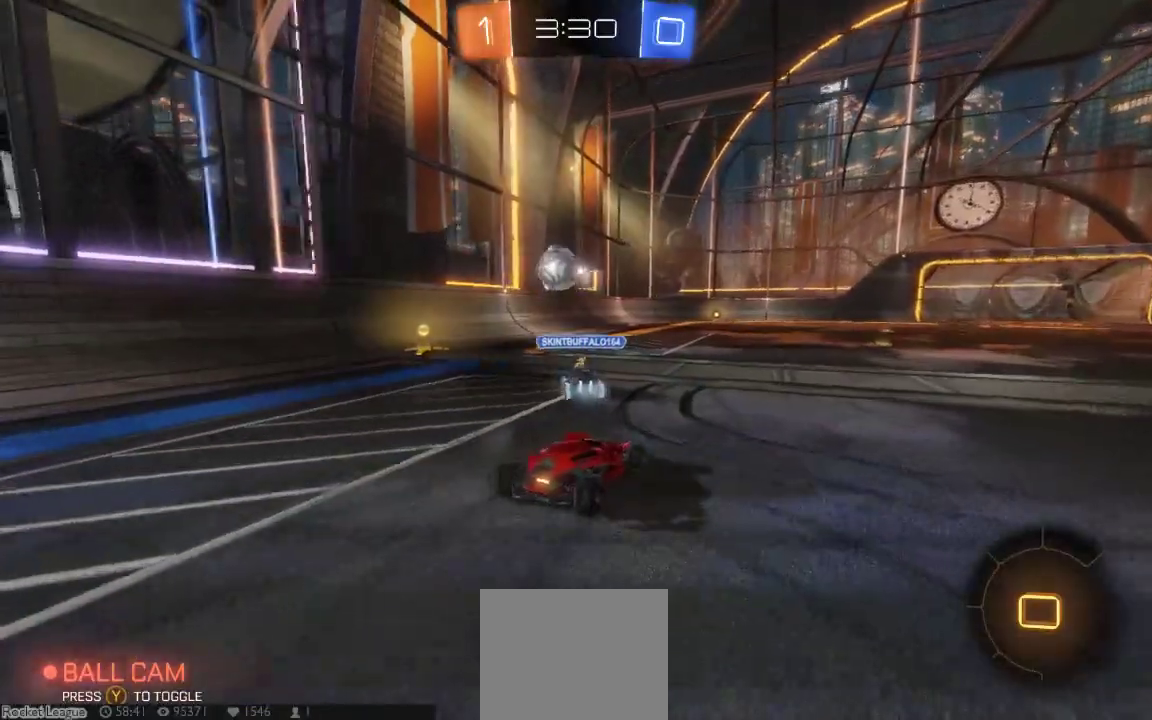
{"dt_ms": 500, "buttons": [], "left_stick": "center", "right_stick": "center", "button_events": []}
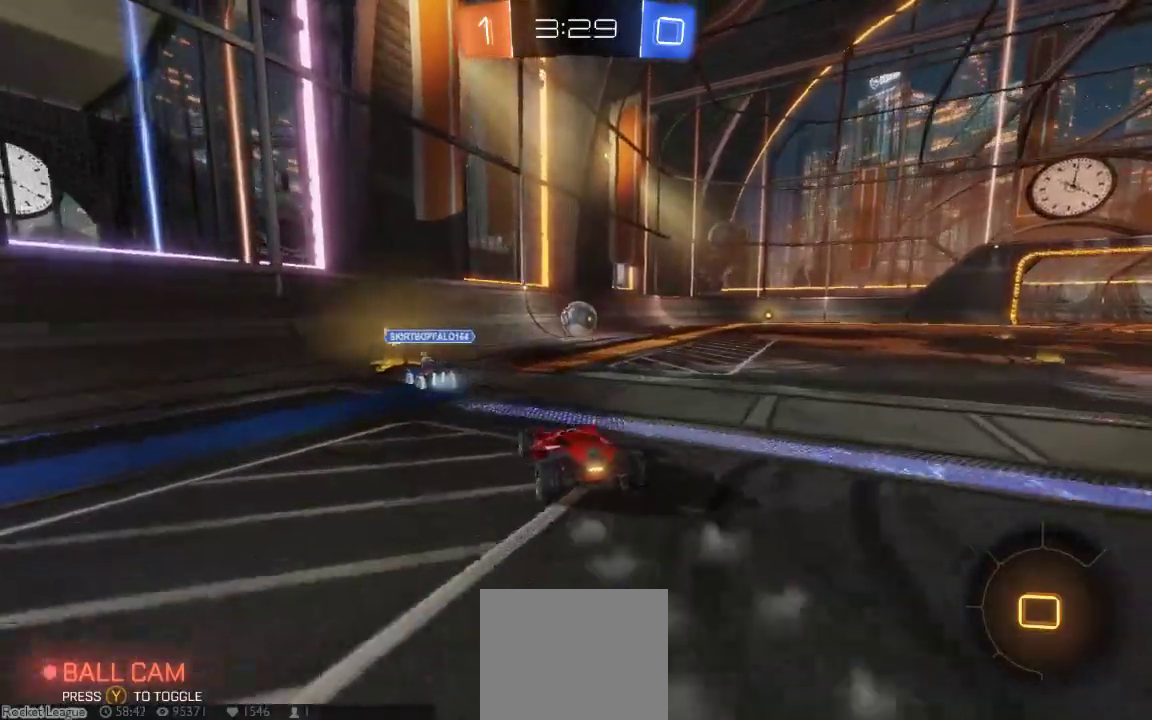
{"dt_ms": 500, "buttons": [], "left_stick": "center", "right_stick": "center", "button_events": []}
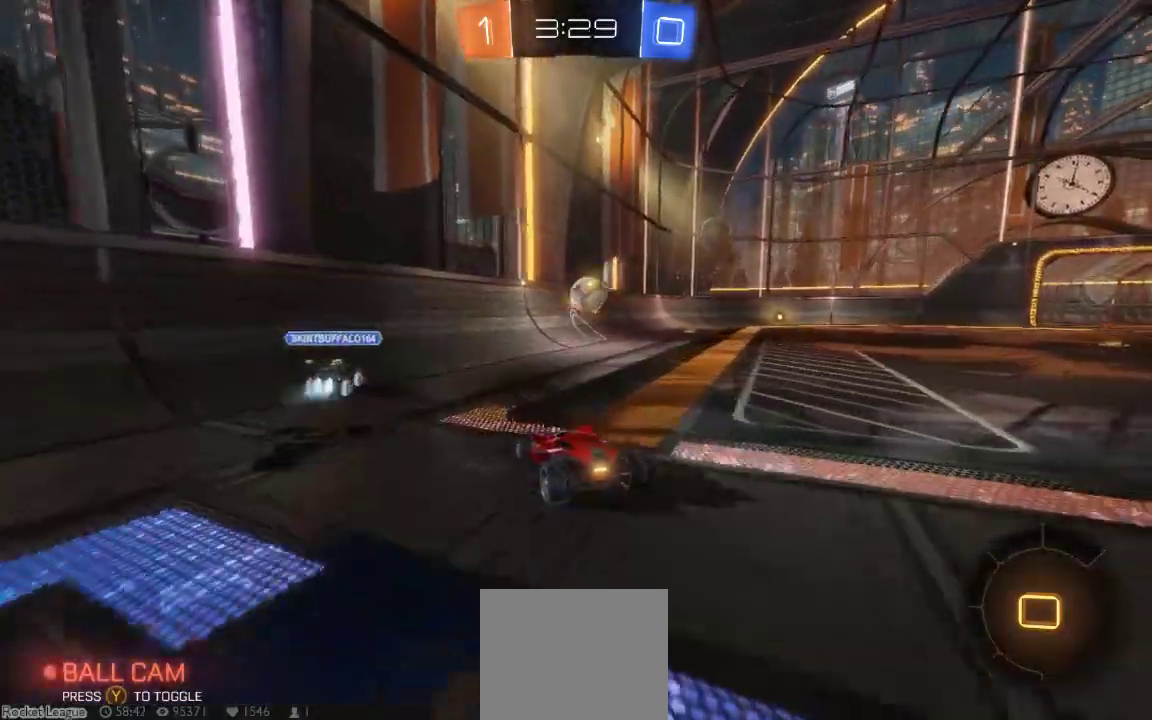
{"dt_ms": 500, "buttons": ["A"], "left_stick": "up-right", "right_stick": "center", "button_events": [[133, "A", "down"], [267, "A", "up"], [333, "A", "down"]]}
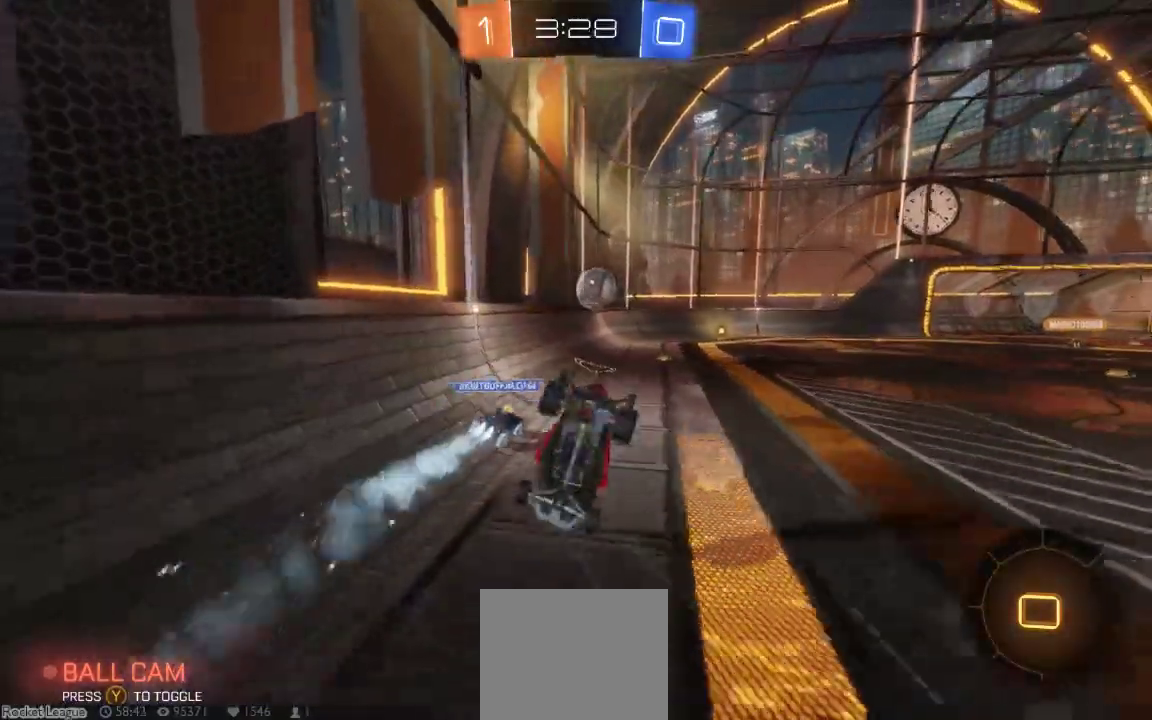
{"dt_ms": 500, "buttons": [], "left_stick": "right", "right_stick": "center", "button_events": [[150, "A", "up"]]}
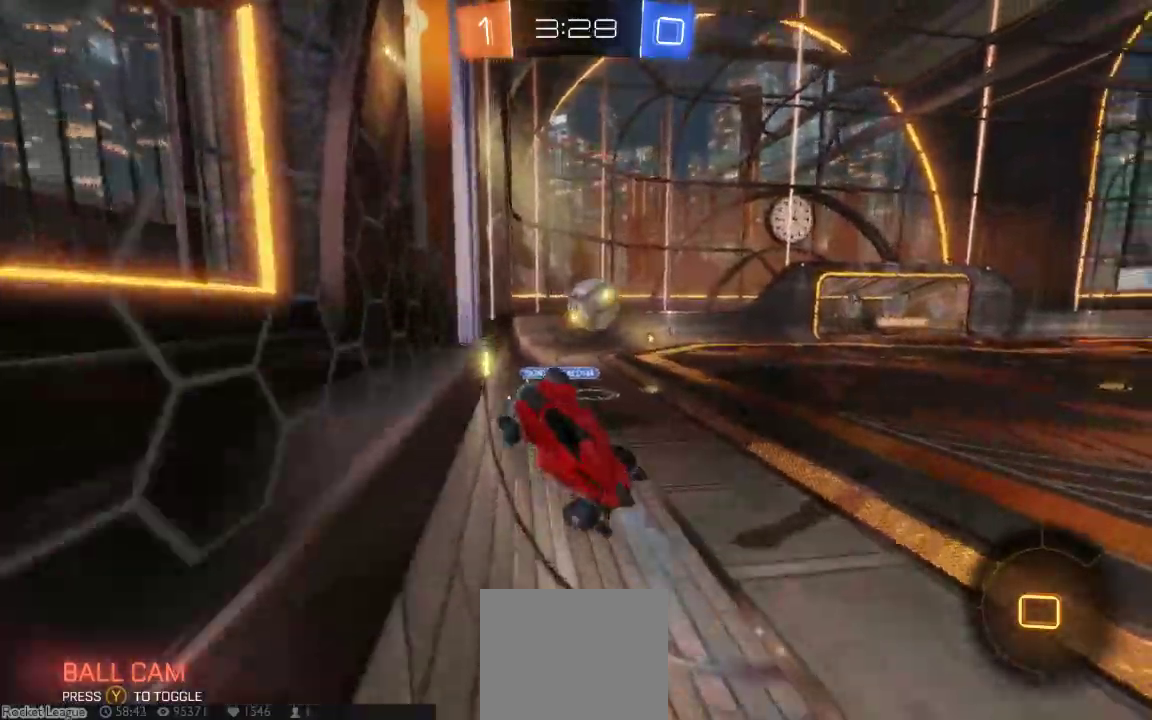
{"dt_ms": 500, "buttons": [], "left_stick": "right", "right_stick": "center", "button_events": []}
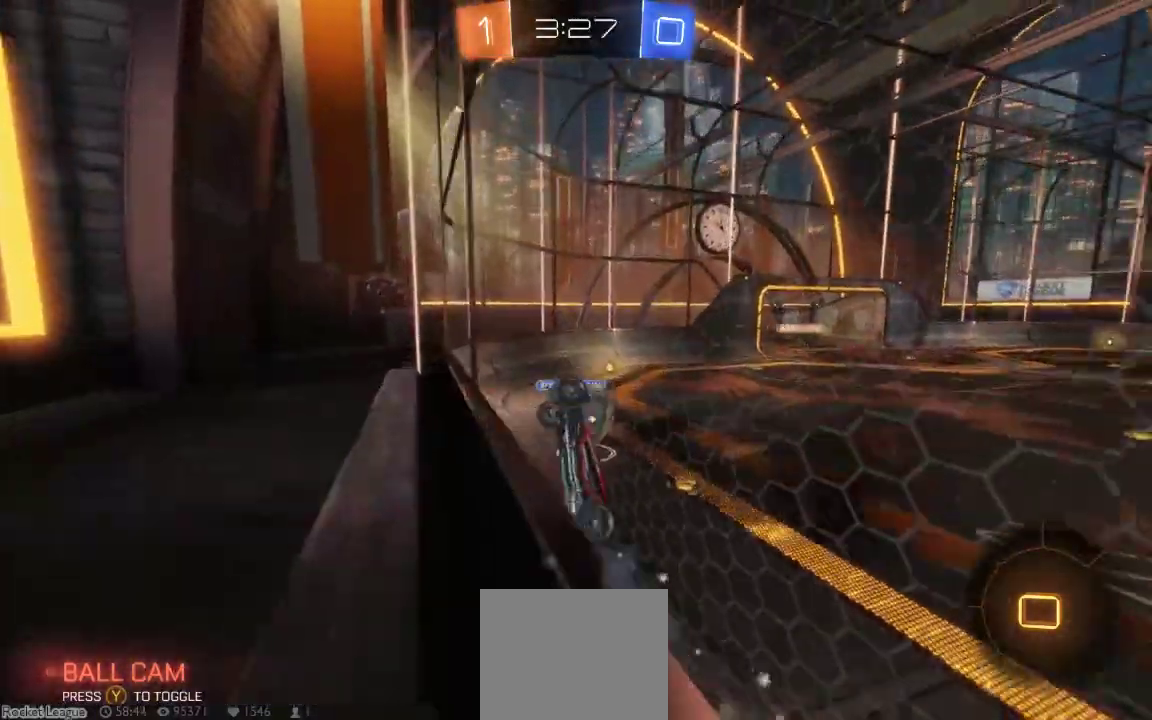
{"dt_ms": 500, "buttons": [], "left_stick": "right", "right_stick": "center", "button_events": []}
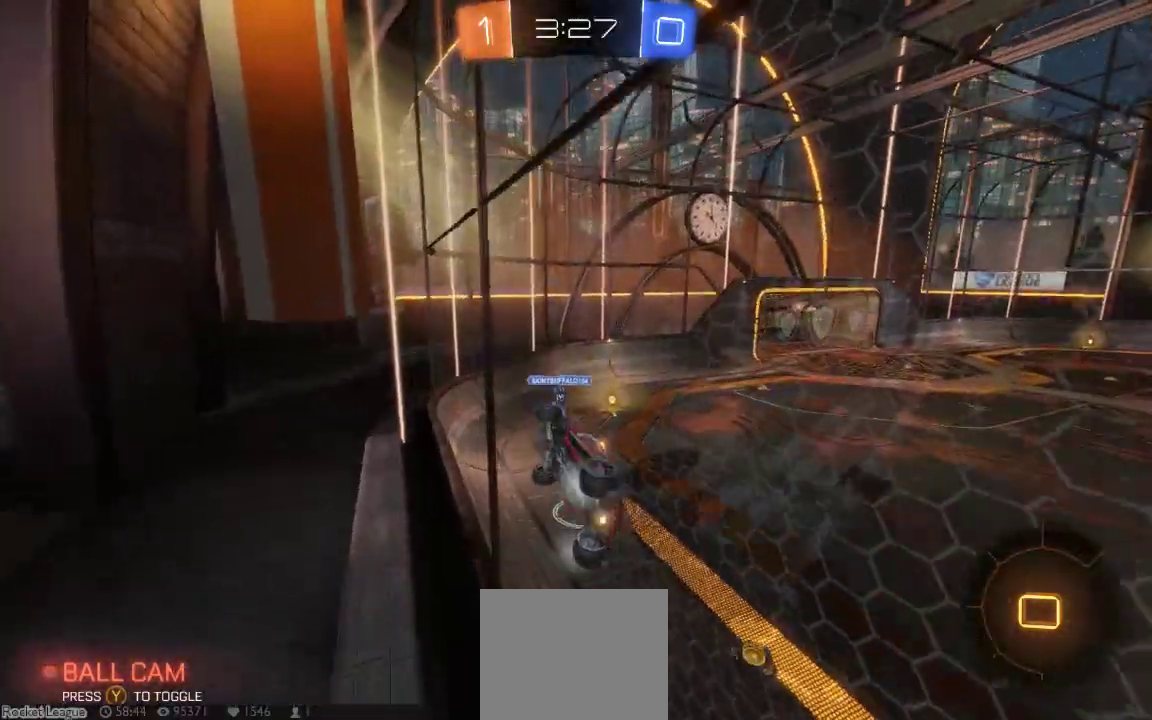
{"dt_ms": 500, "buttons": [], "left_stick": "right", "right_stick": "center", "button_events": []}
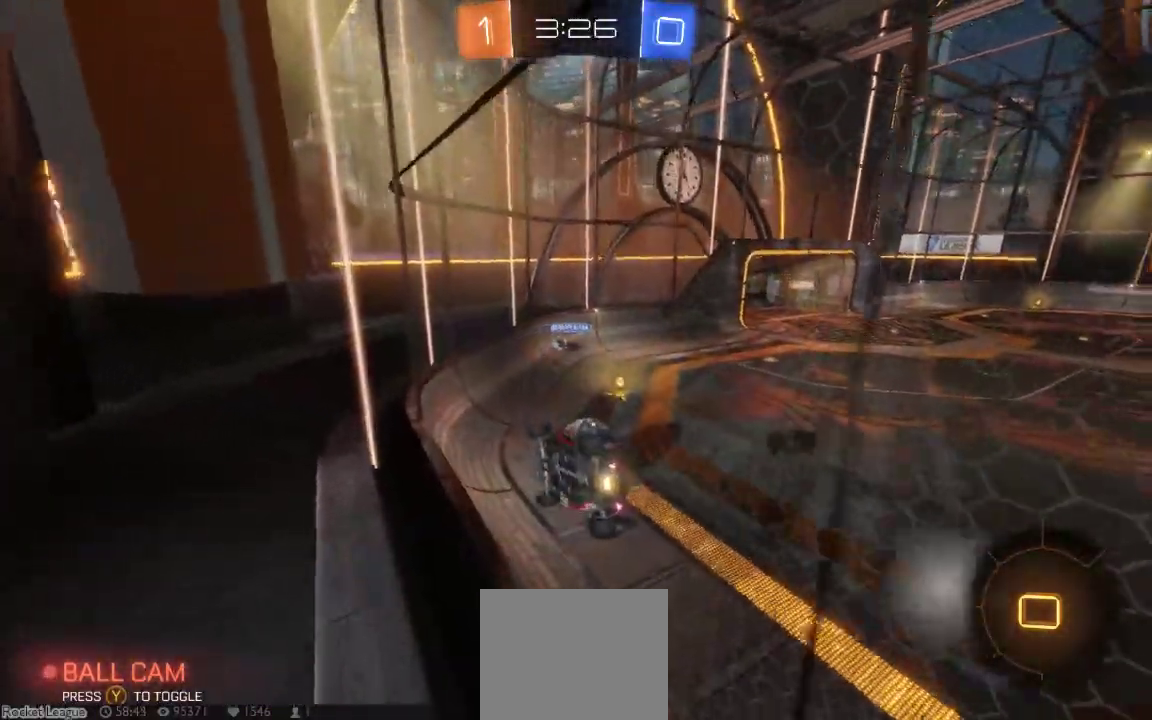
{"dt_ms": 500, "buttons": [], "left_stick": "center", "right_stick": "center"}
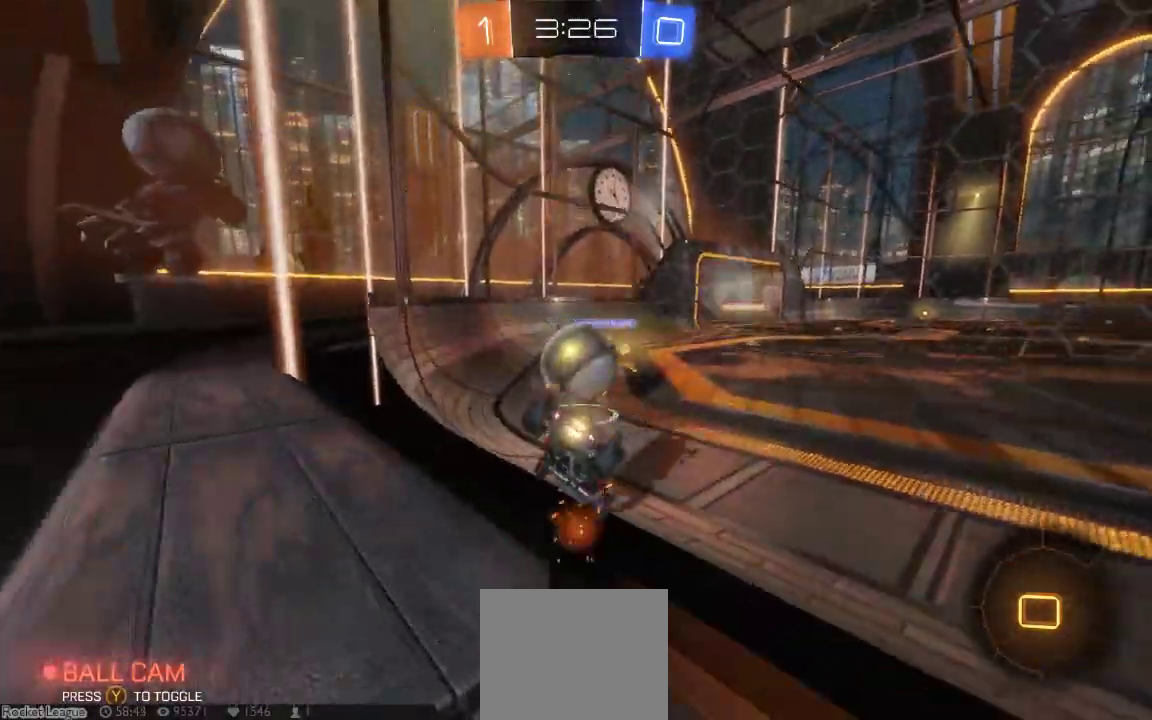
{"dt_ms": 1000, "buttons": [], "left_stick": "center", "right_stick": "center"}
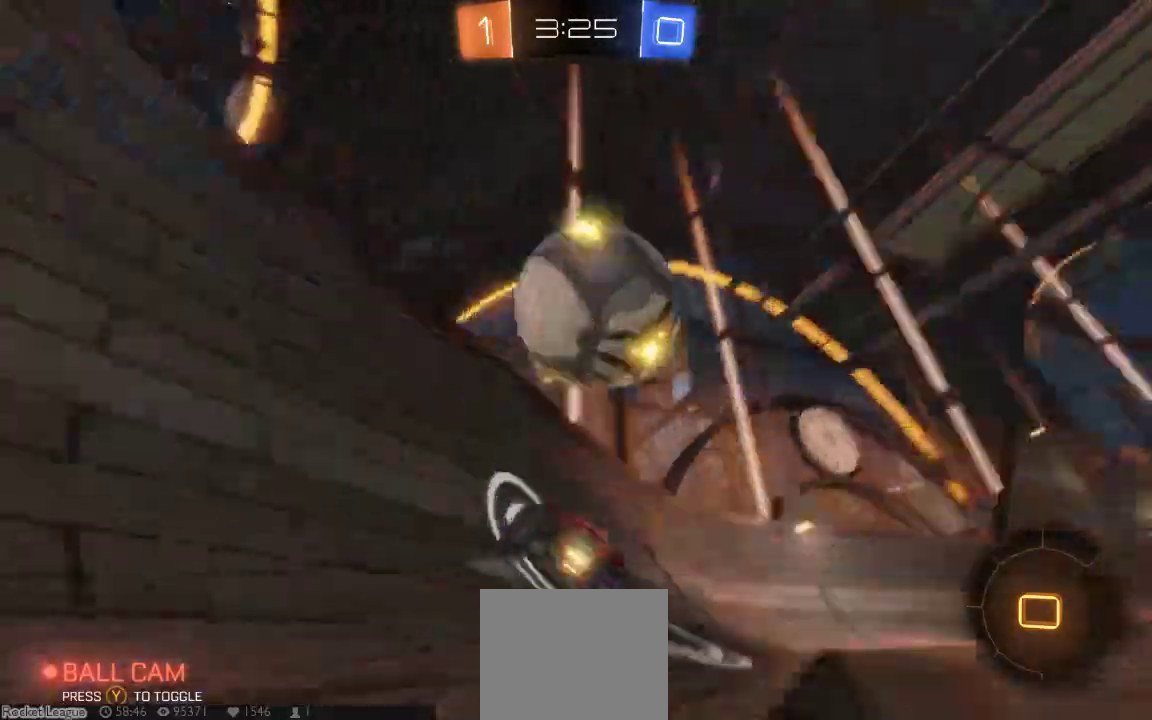
{"dt_ms": 500, "buttons": [], "left_stick": "down-right", "right_stick": "center", "button_events": []}
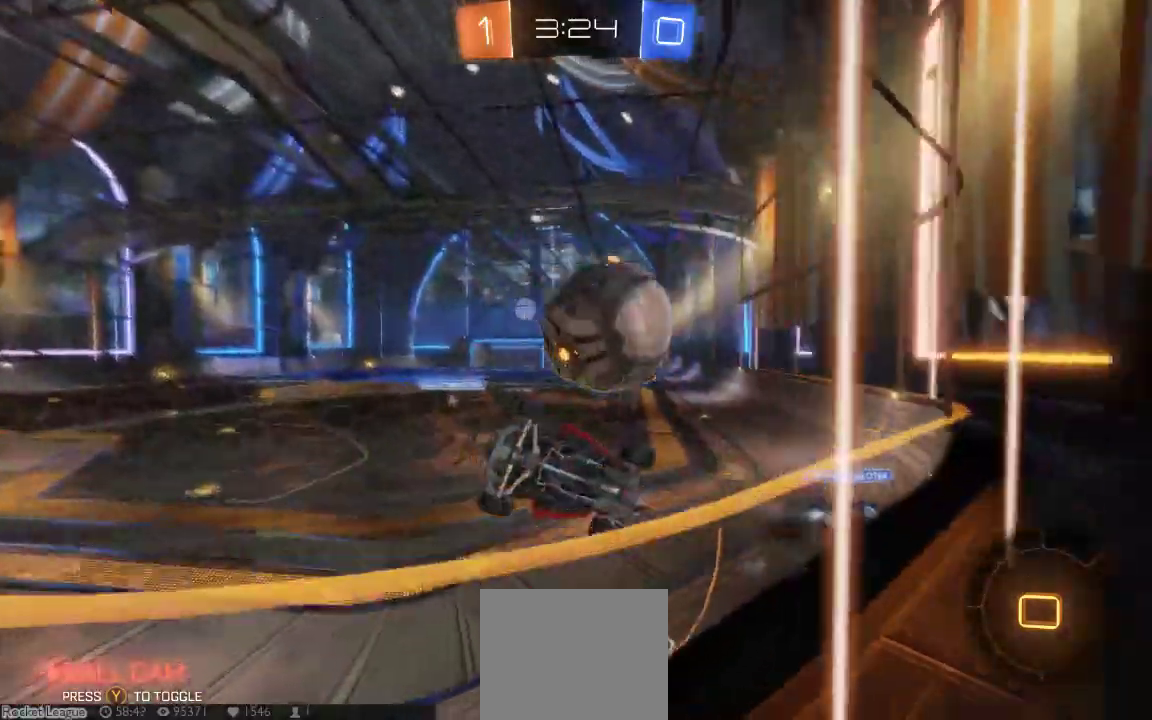
{"dt_ms": 500, "buttons": [], "left_stick": "center", "right_stick": "center", "button_events": [[133, "X", "down"], [317, "X", "up"]]}
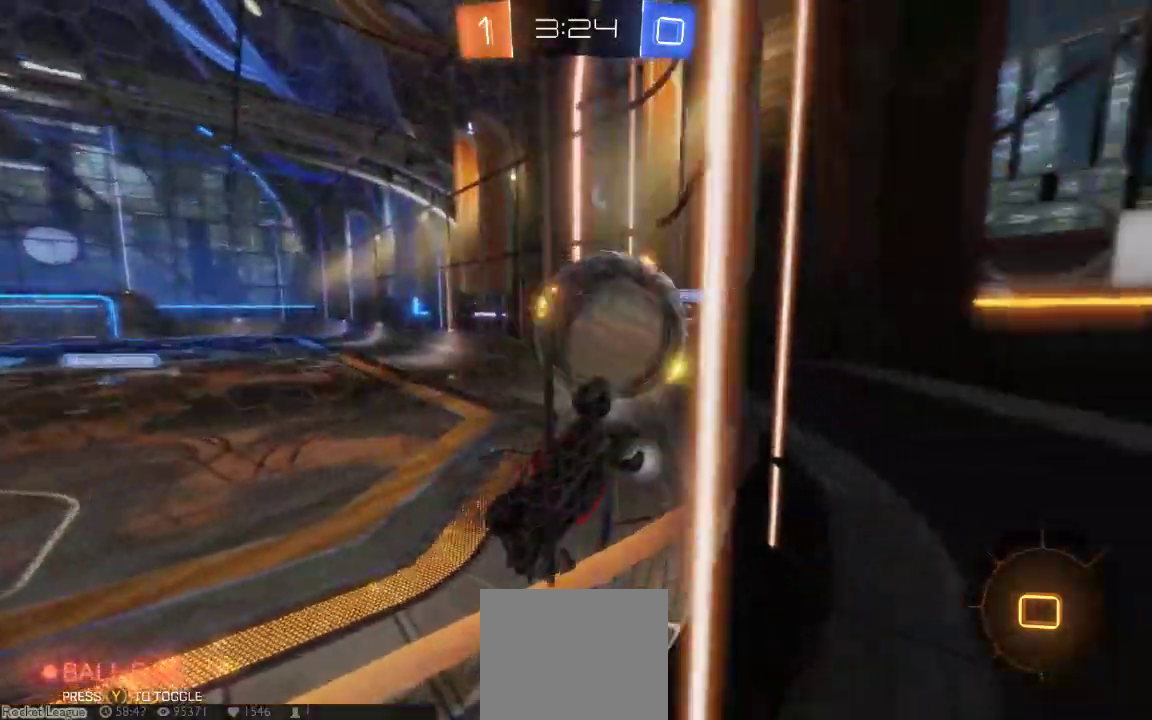
{"dt_ms": 500, "buttons": [], "left_stick": "center", "right_stick": "center", "button_events": [[117, "A", "down"], [367, "A", "up"]]}
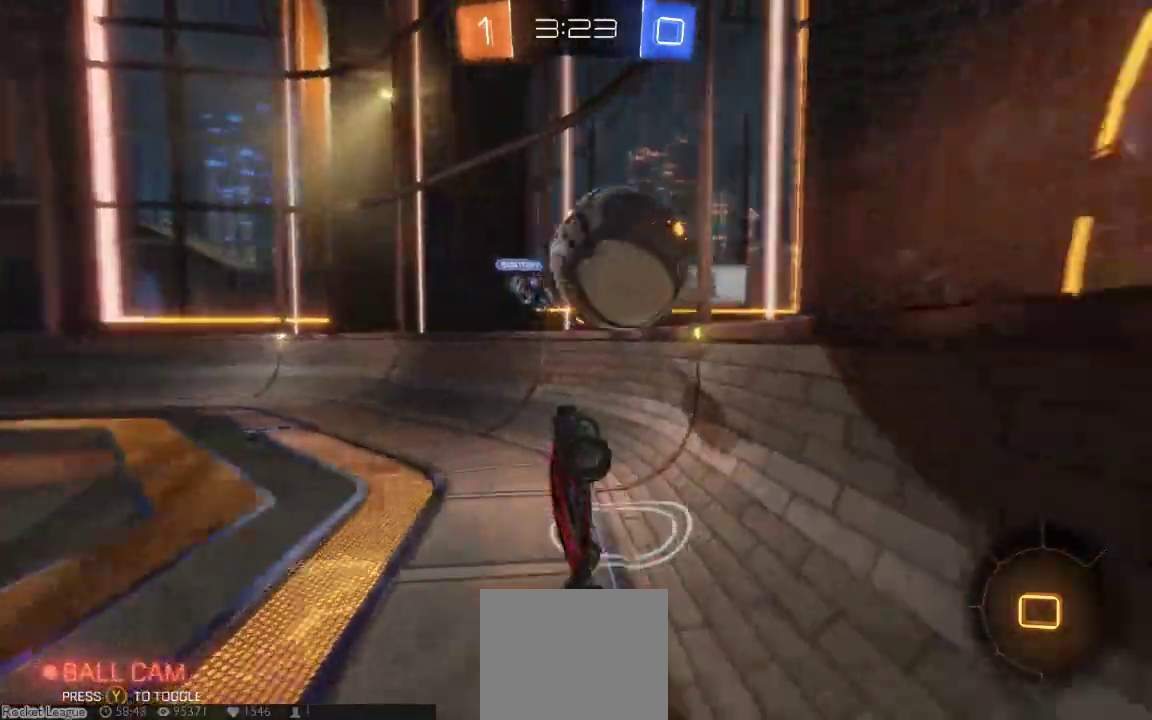
{"dt_ms": 500, "buttons": [], "left_stick": "center", "right_stick": "center"}
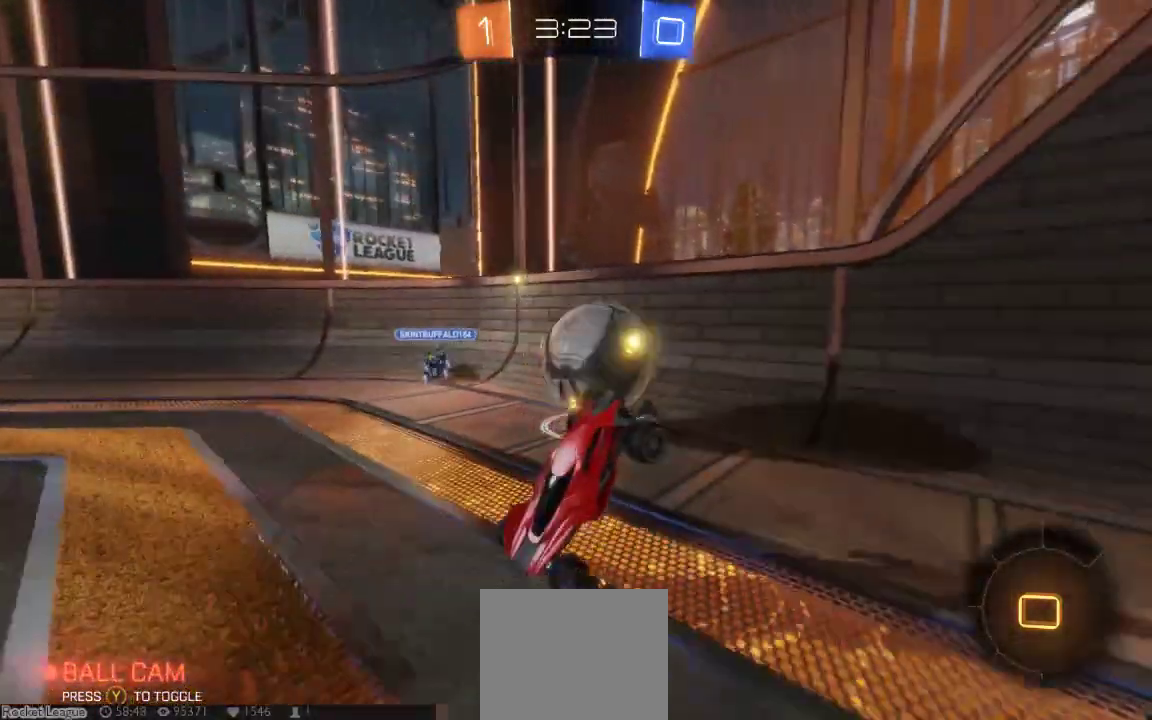
{"dt_ms": 500, "buttons": [], "left_stick": "center", "right_stick": "center", "button_events": []}
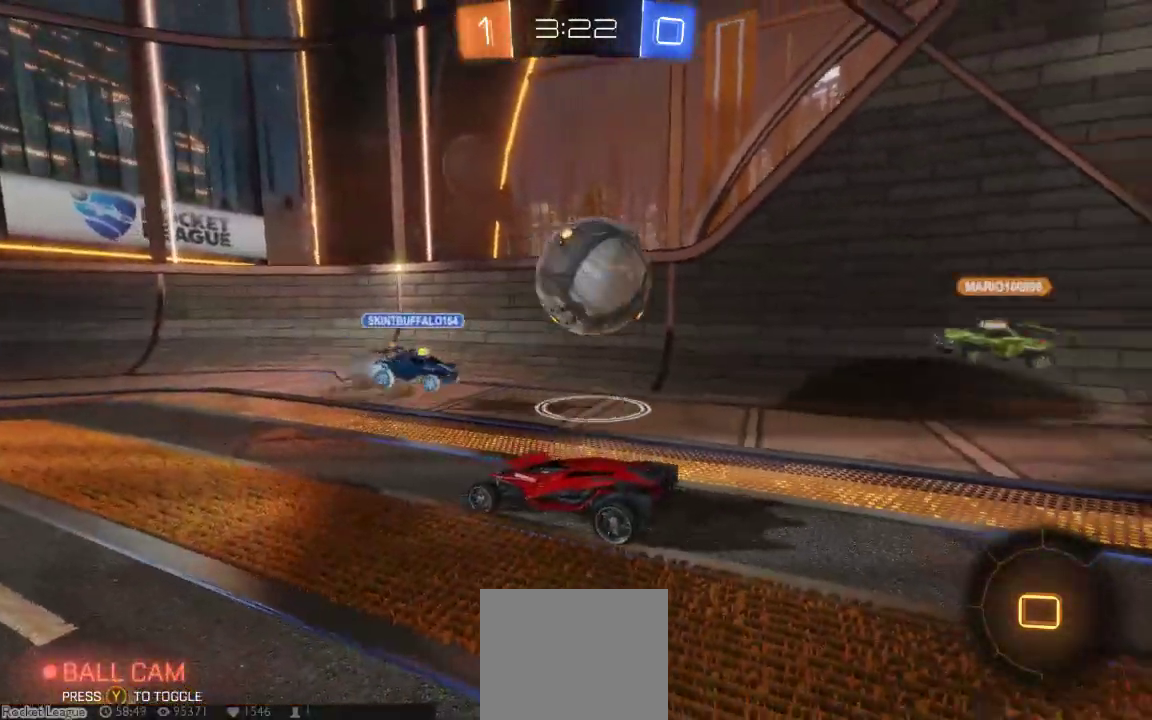
{"dt_ms": 500, "buttons": [], "left_stick": "center", "right_stick": "center", "button_events": []}
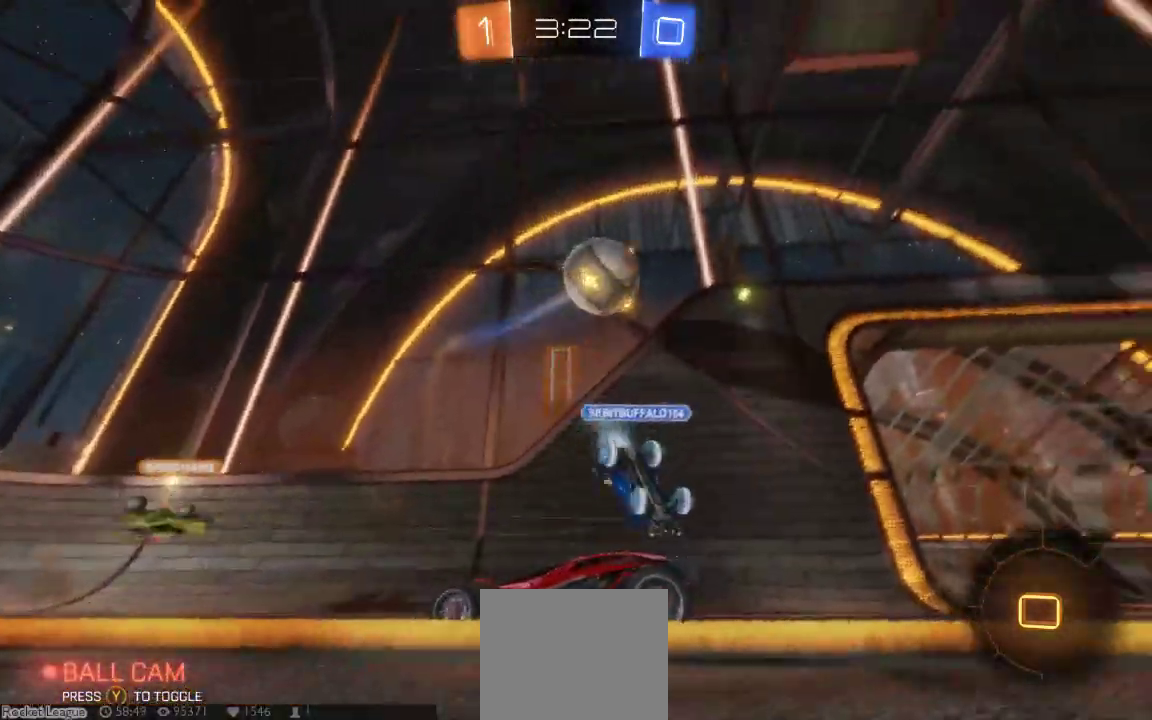
{"dt_ms": 500, "buttons": [], "left_stick": "center", "right_stick": "center"}
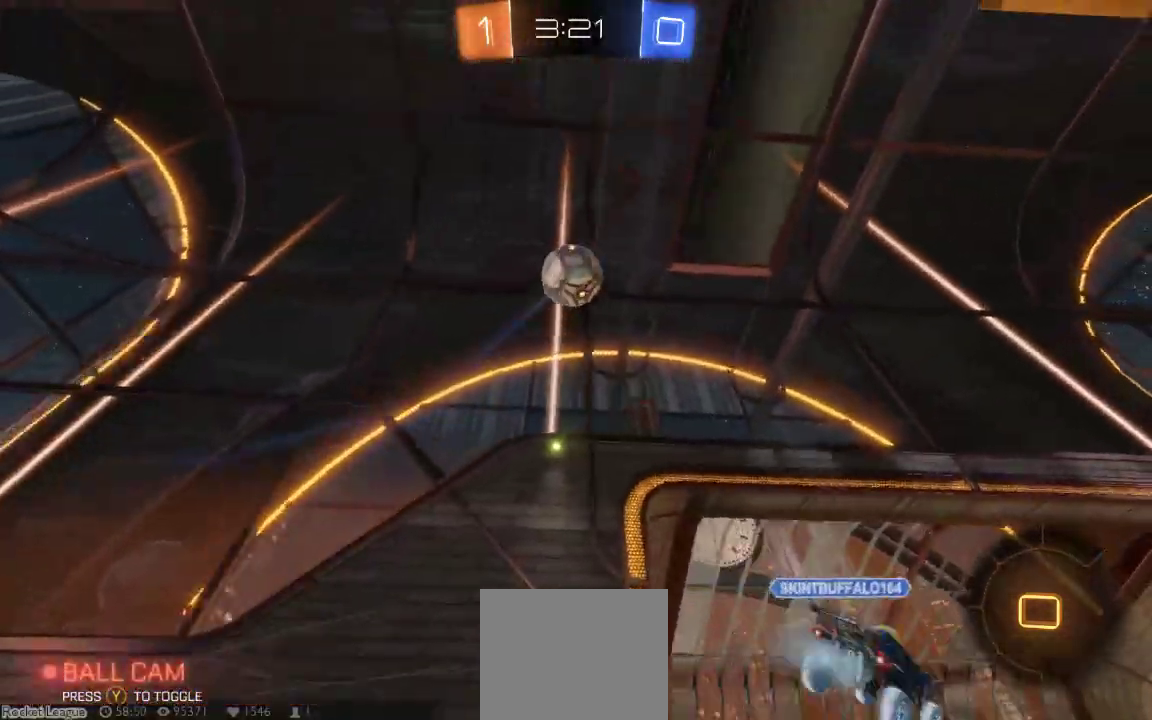
{"dt_ms": 500, "buttons": [], "left_stick": "center", "right_stick": "center", "button_events": []}
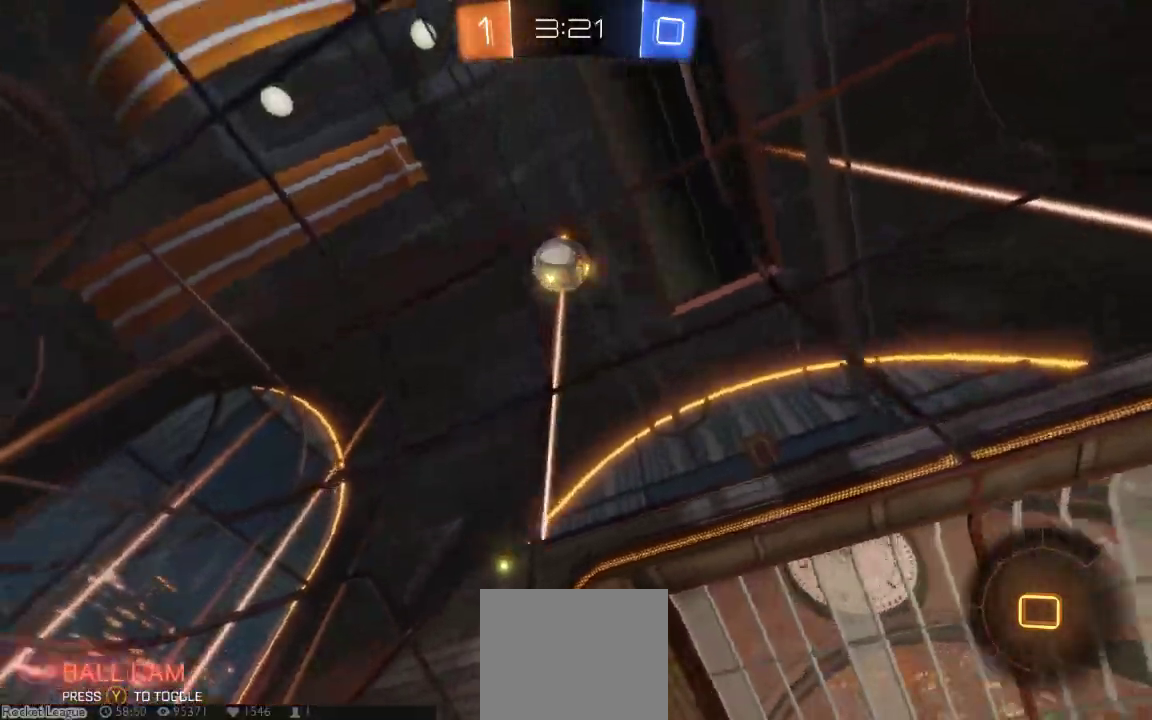
{"dt_ms": 500, "buttons": [], "left_stick": "center", "right_stick": "center"}
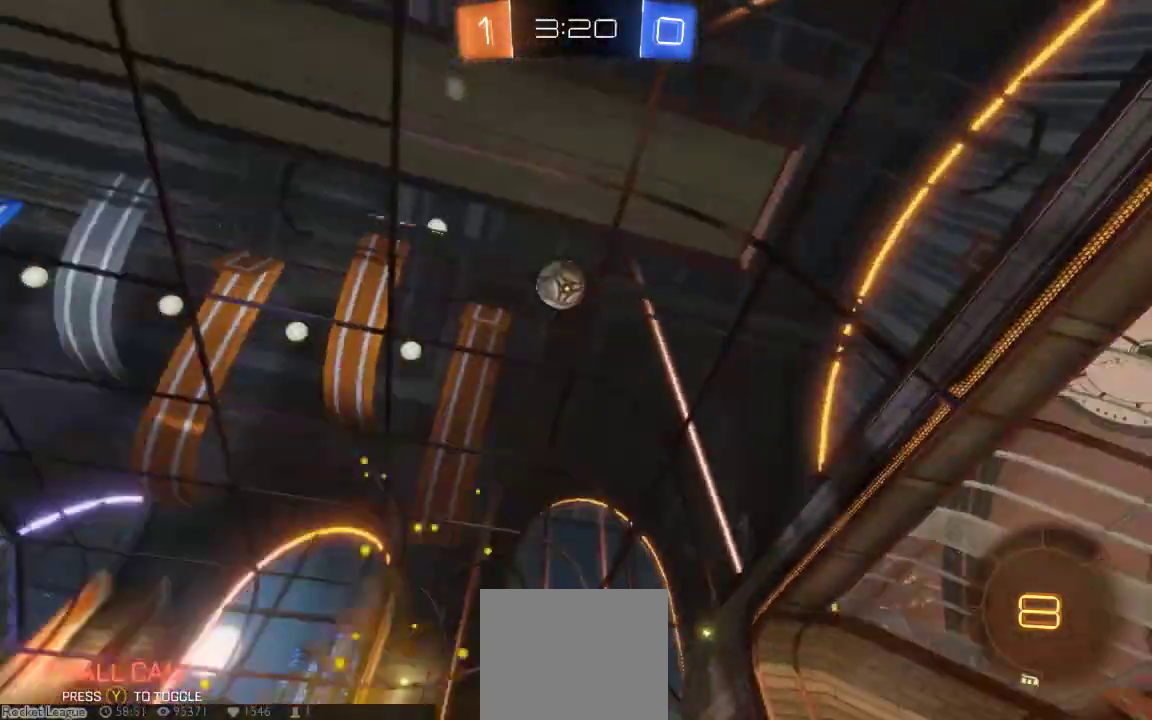
{"dt_ms": 500, "buttons": [], "left_stick": "center", "right_stick": "center", "button_events": []}
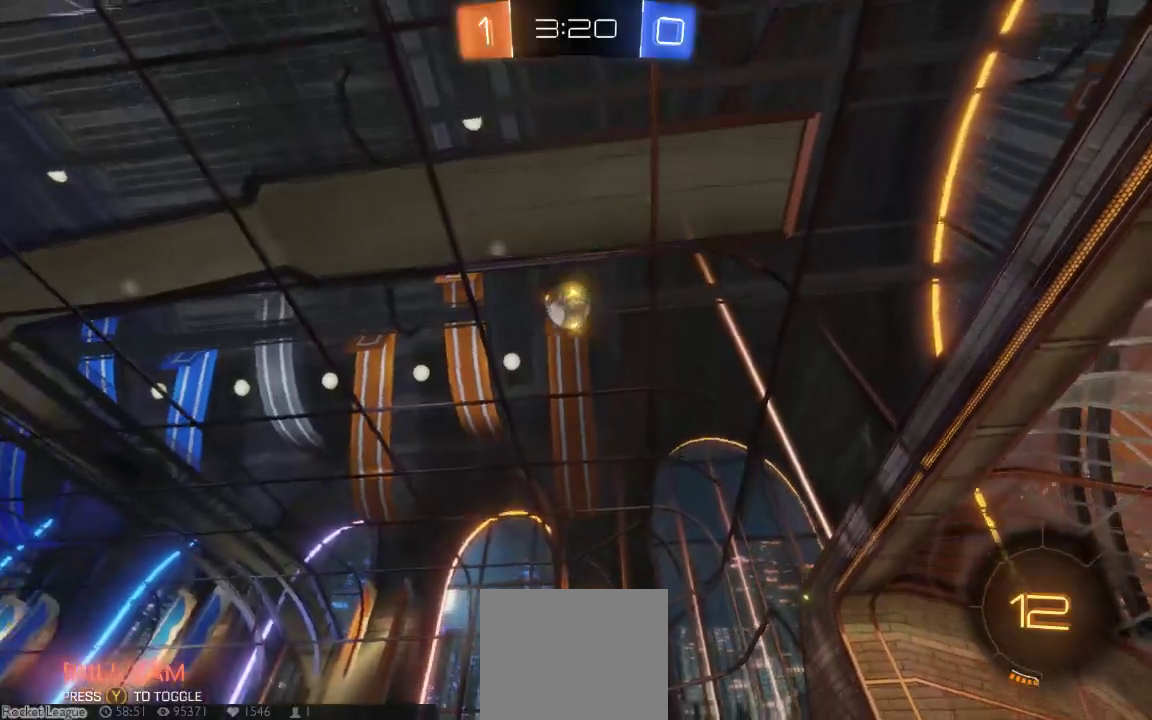
{"dt_ms": 500, "buttons": ["Y"], "left_stick": "center", "right_stick": "center", "button_events": [[450, "Y", "down"]]}
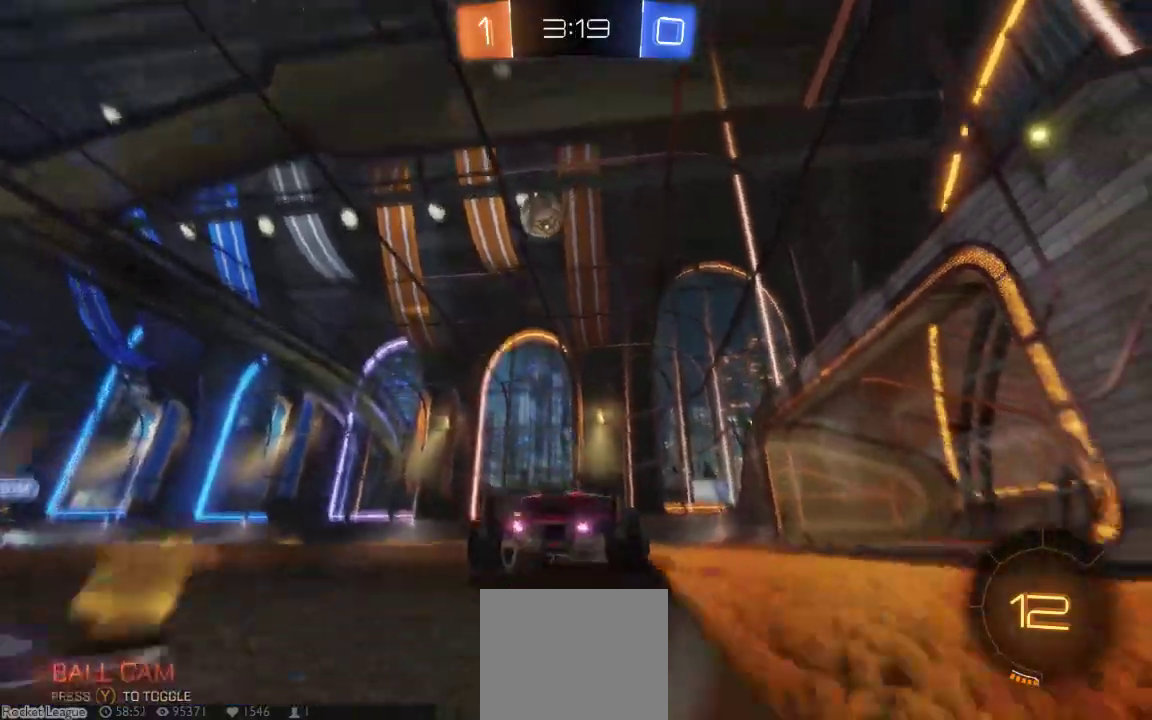
{"dt_ms": 500, "buttons": [], "left_stick": "center", "right_stick": "center", "button_events": [[100, "Y", "up"]]}
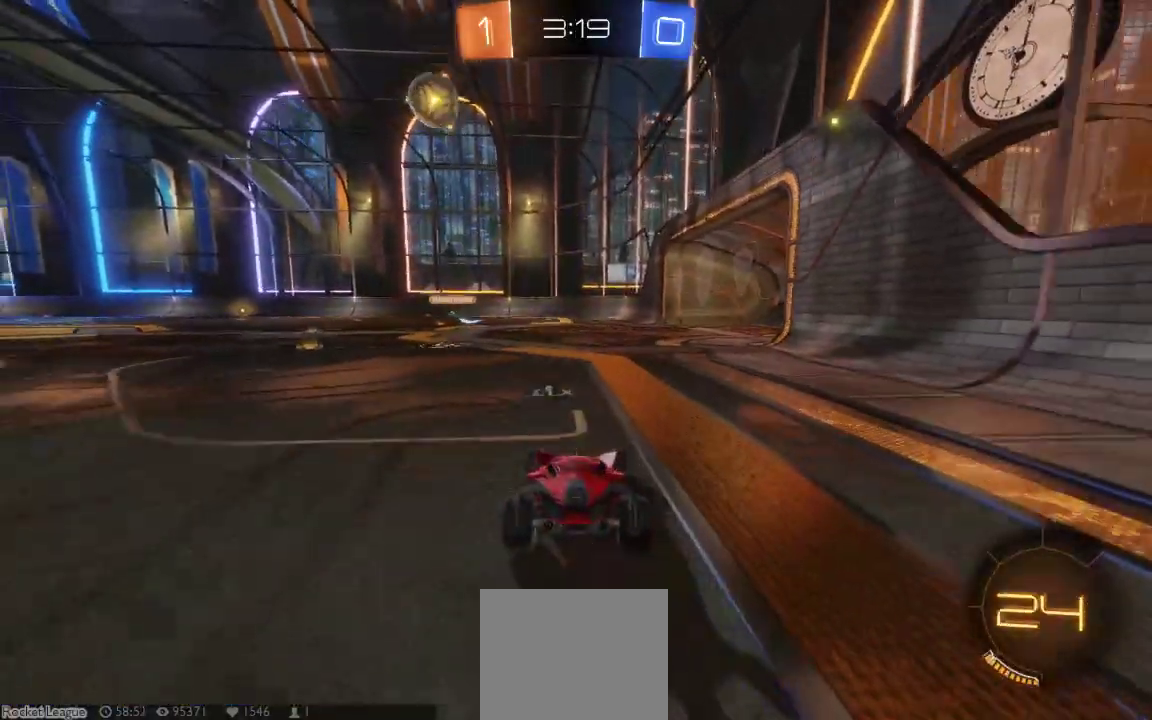
{"dt_ms": 500, "buttons": [], "left_stick": "center", "right_stick": "center"}
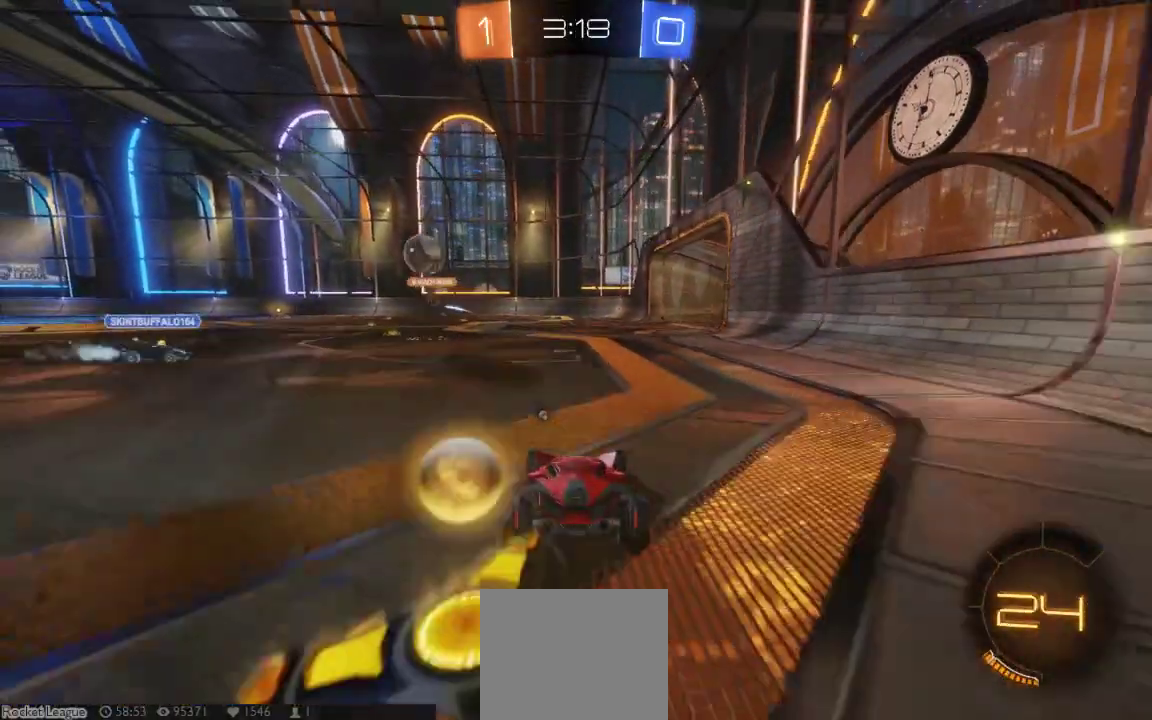
{"dt_ms": 500, "buttons": [], "left_stick": "center", "right_stick": "center", "button_events": []}
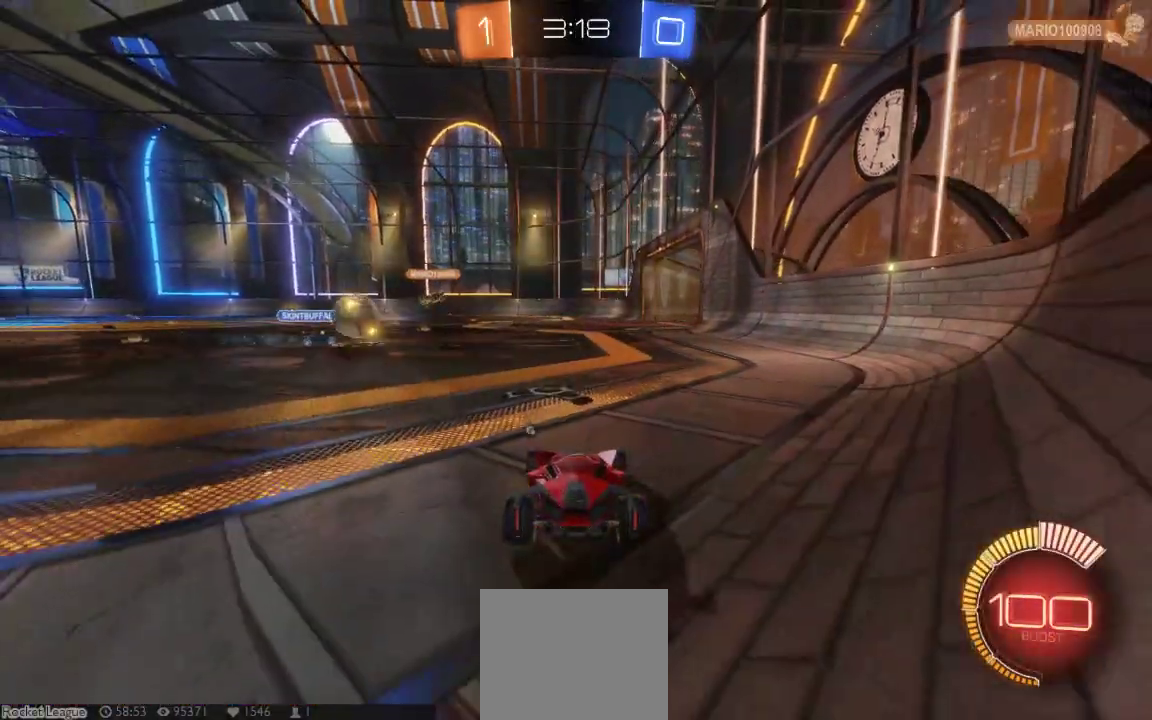
{"dt_ms": 500, "buttons": [], "left_stick": "center", "right_stick": "center", "button_events": []}
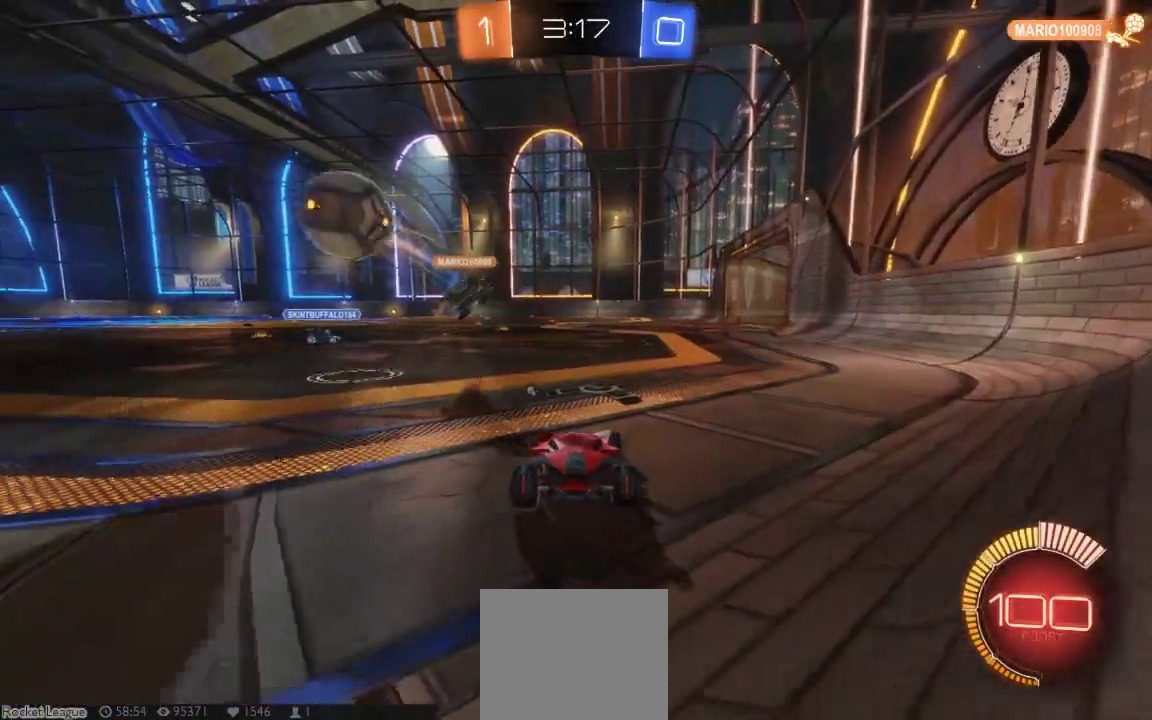
{"dt_ms": 1000, "buttons": [], "left_stick": "down-left", "right_stick": "center"}
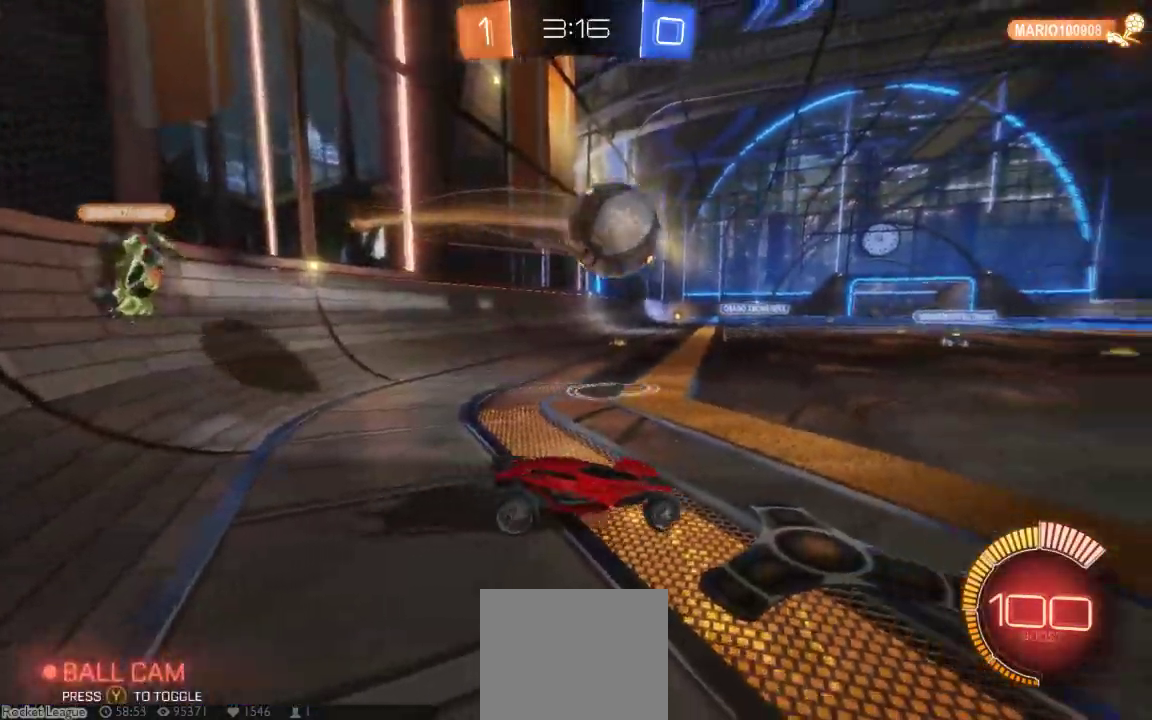
{"dt_ms": 500, "buttons": ["A"], "left_stick": "center", "right_stick": "center", "button_events": [[50, "B", "down"], [383, "B", "up"], [483, "A", "down"]]}
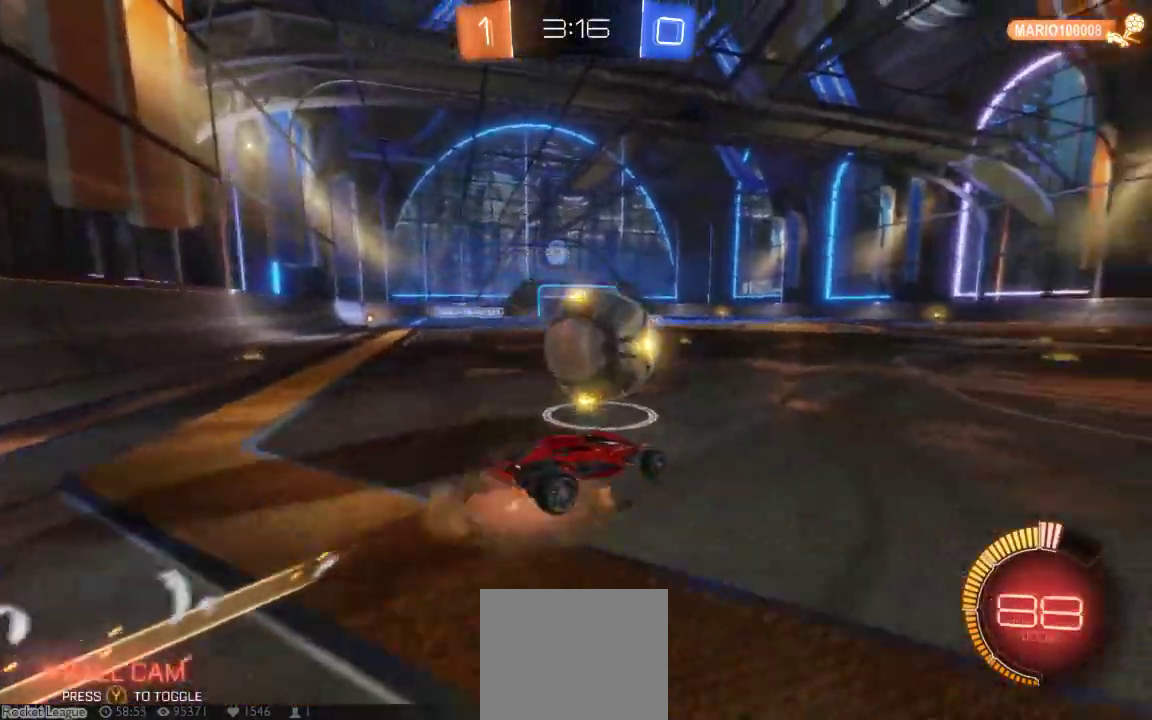
{"dt_ms": 500, "buttons": ["A"], "left_stick": "up-left", "right_stick": "center", "button_events": [[67, "A", "up"], [233, "A", "down"]]}
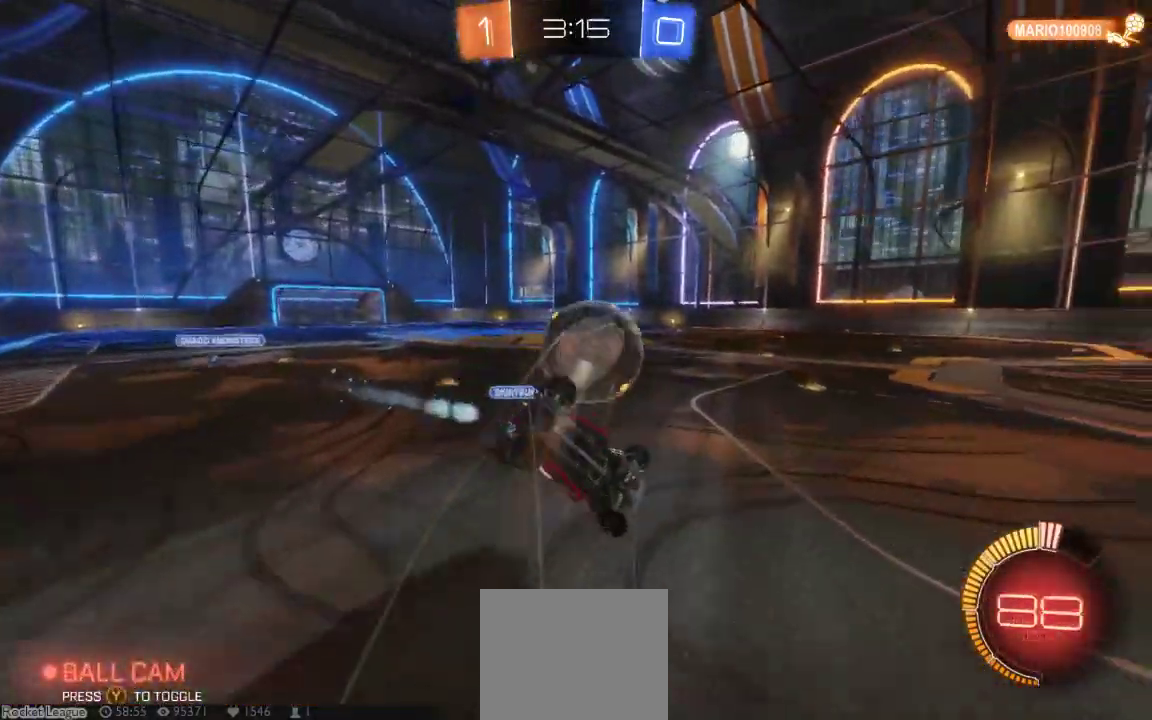
{"dt_ms": 500, "buttons": ["B"], "left_stick": "center", "right_stick": "center", "button_events": [[117, "A", "up"], [400, "B", "down"]]}
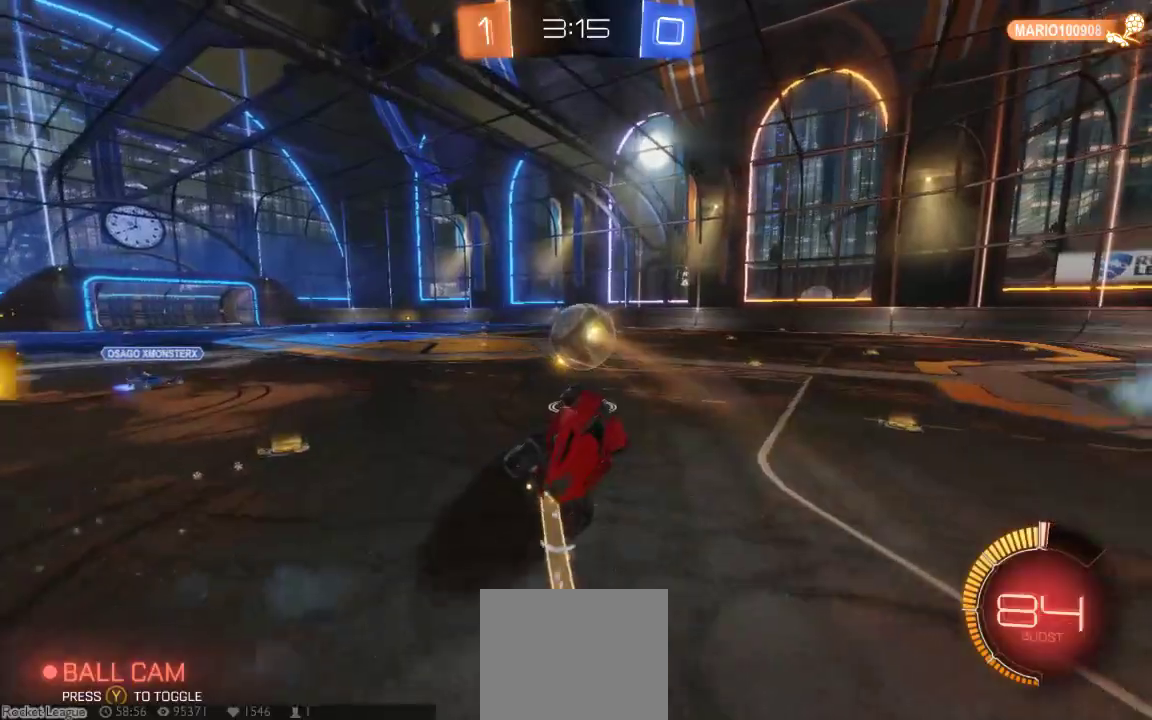
{"dt_ms": 500, "buttons": ["B"], "left_stick": "center", "right_stick": "center", "button_events": []}